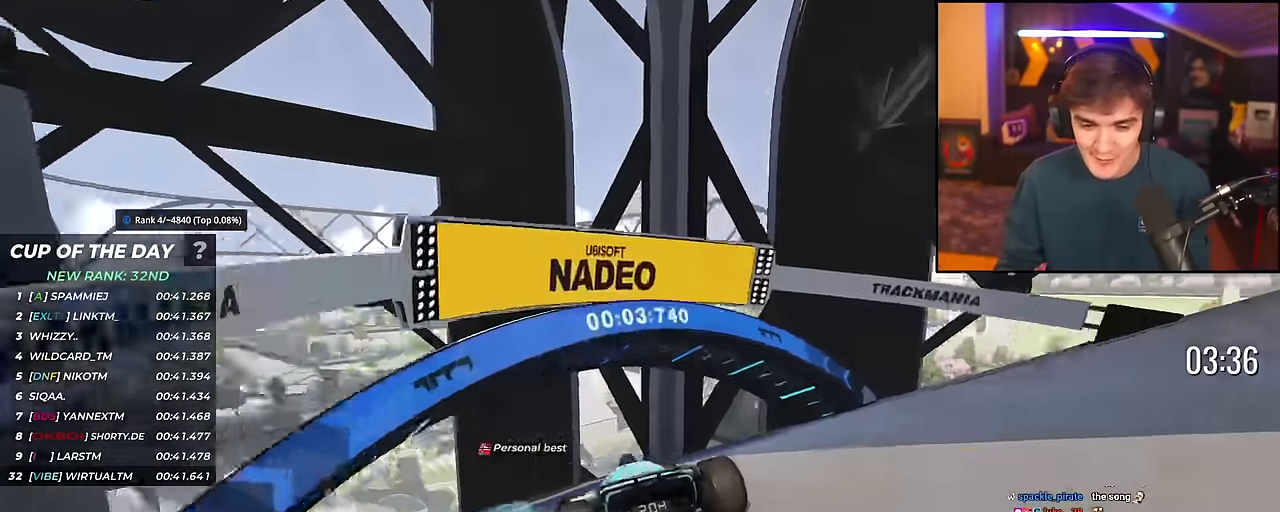
Gameplay with keyboard; each line is a JSON object with the keys held at the frame after it. "events" lists presses ("down") and releases ("up") of "brake", "down", "left", "right" and "up" between this image and that frame as [ms after this image, input, new state], when the widget could be followed in between. No other keys are recorded. Mouse input is not recorded. Key names are as the overlay labels them; some are game actions (e.g. jump) rather than physical keys.
{"keys": ["left", "up"], "events": []}
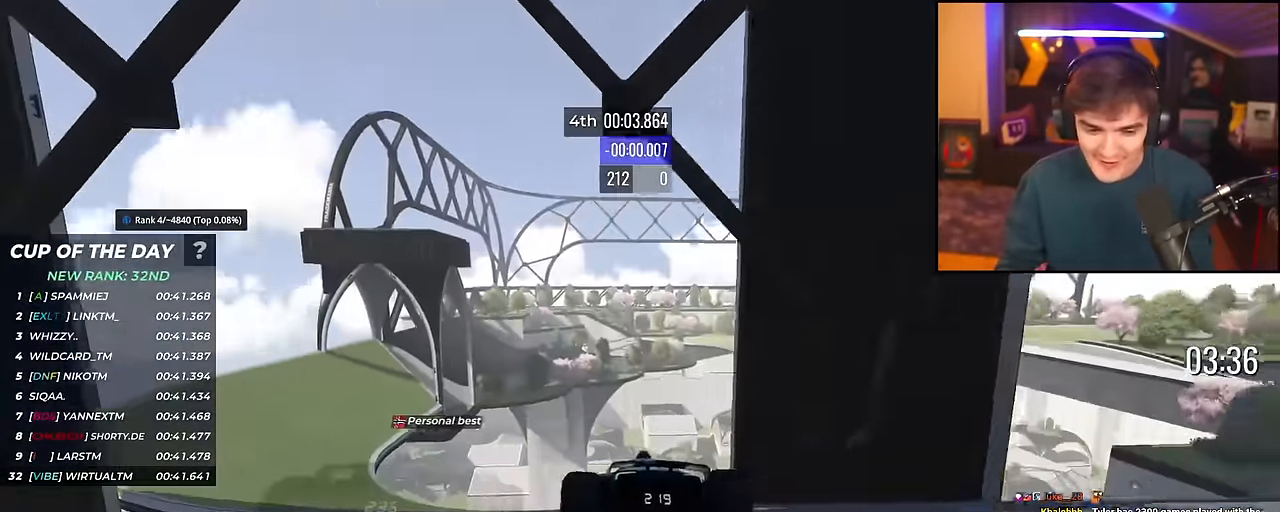
{"keys": ["left", "up"], "events": []}
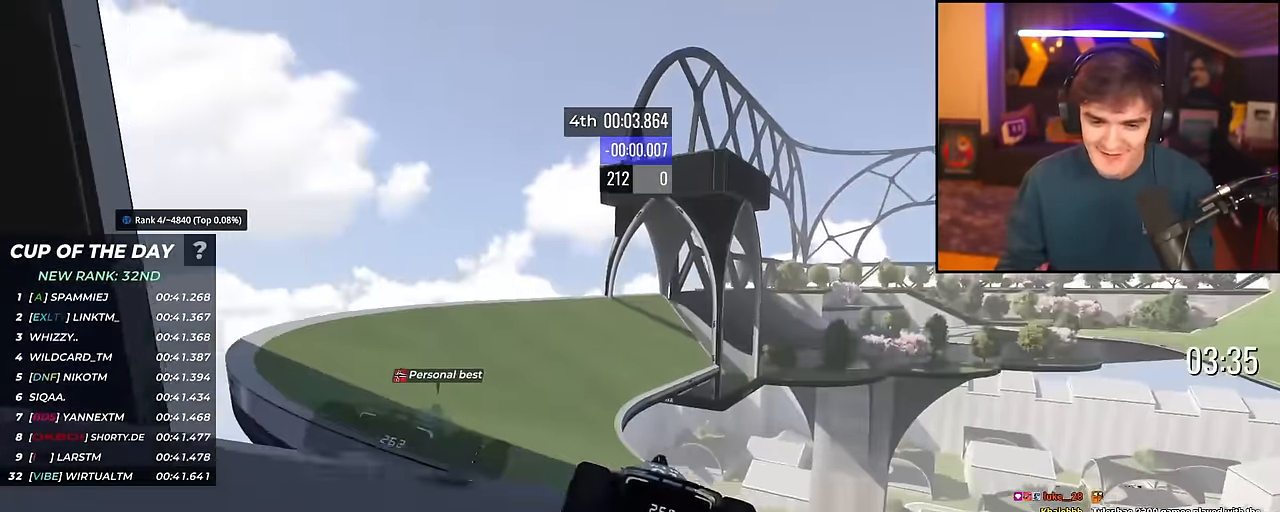
{"keys": ["right", "up"], "events": [[67, "left", "up"], [217, "right", "down"]]}
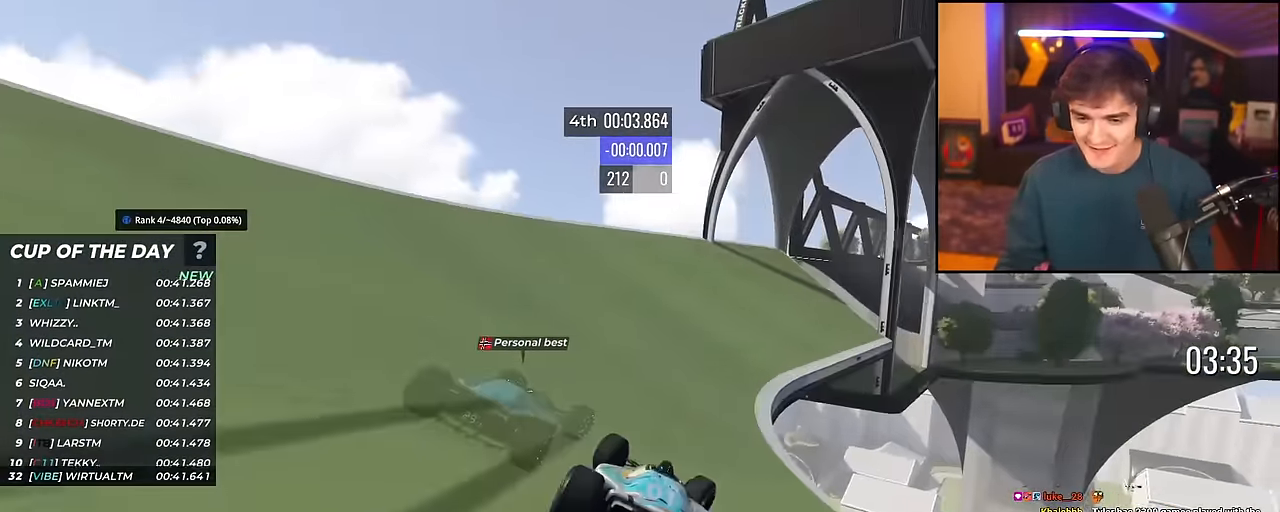
{"keys": ["right", "up"], "events": [[50, "right", "up"], [267, "right", "down"]]}
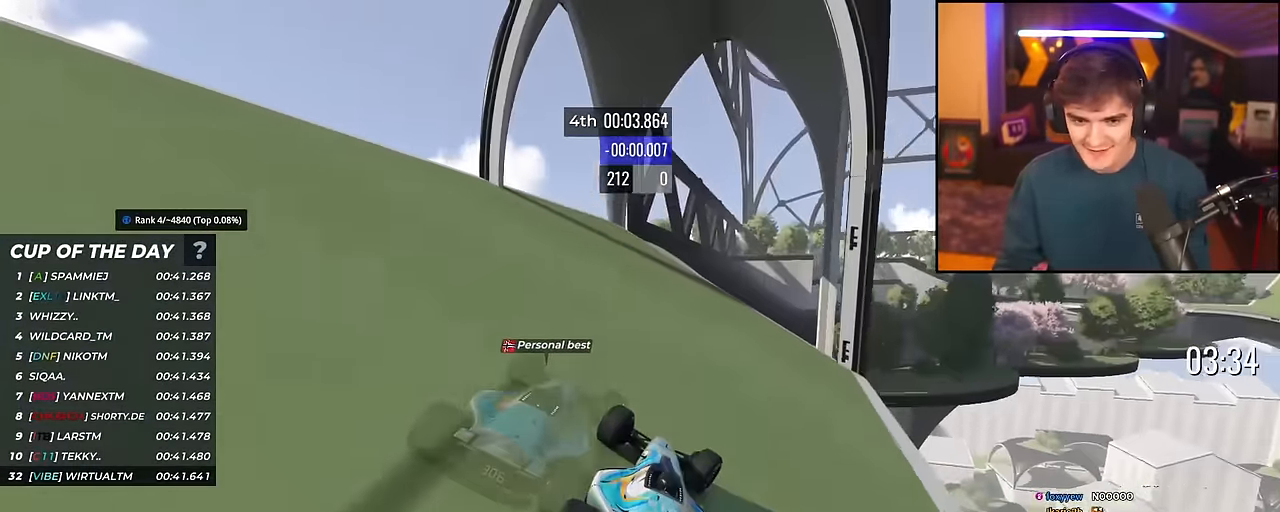
{"keys": ["up"], "events": [[200, "right", "up"], [284, "right", "down"], [384, "right", "up"]]}
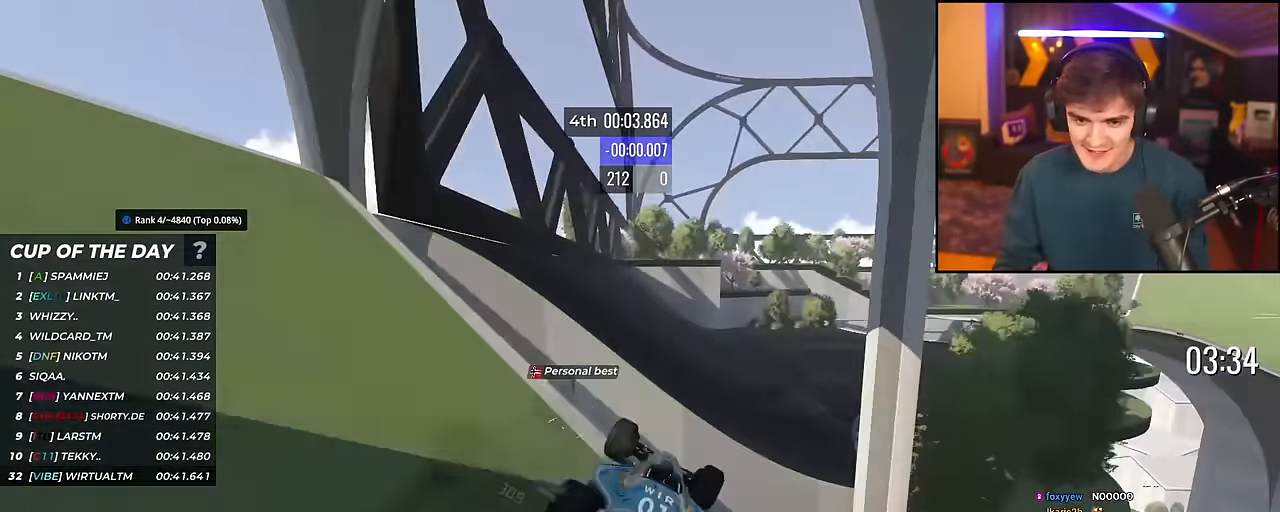
{"keys": ["right", "up"], "events": [[66, "brake", "down"], [117, "right", "down"], [167, "brake", "up"]]}
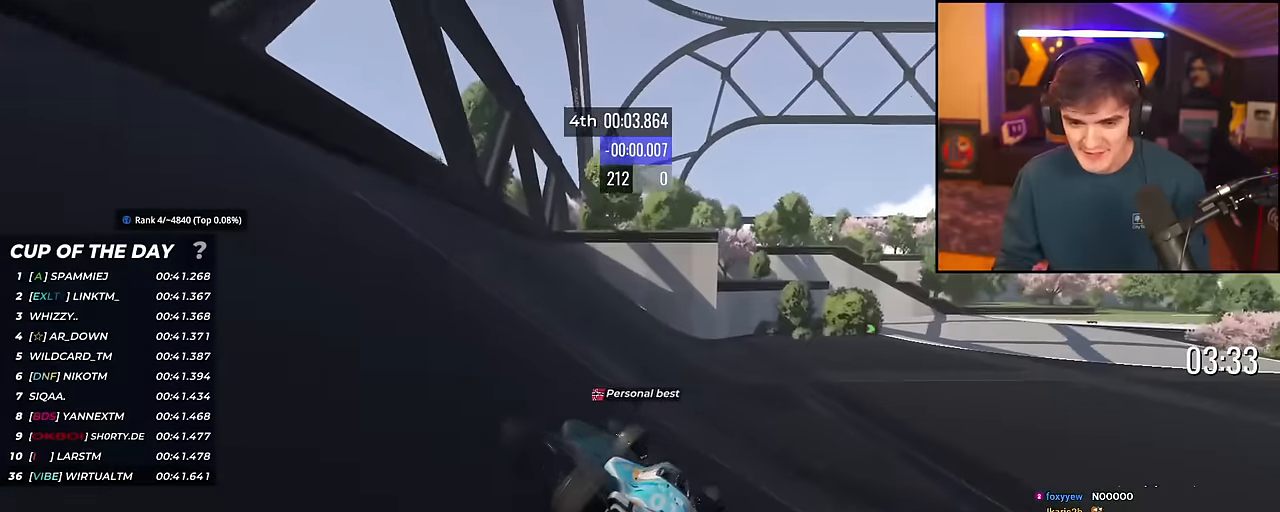
{"keys": ["up"], "events": [[317, "right", "up"]]}
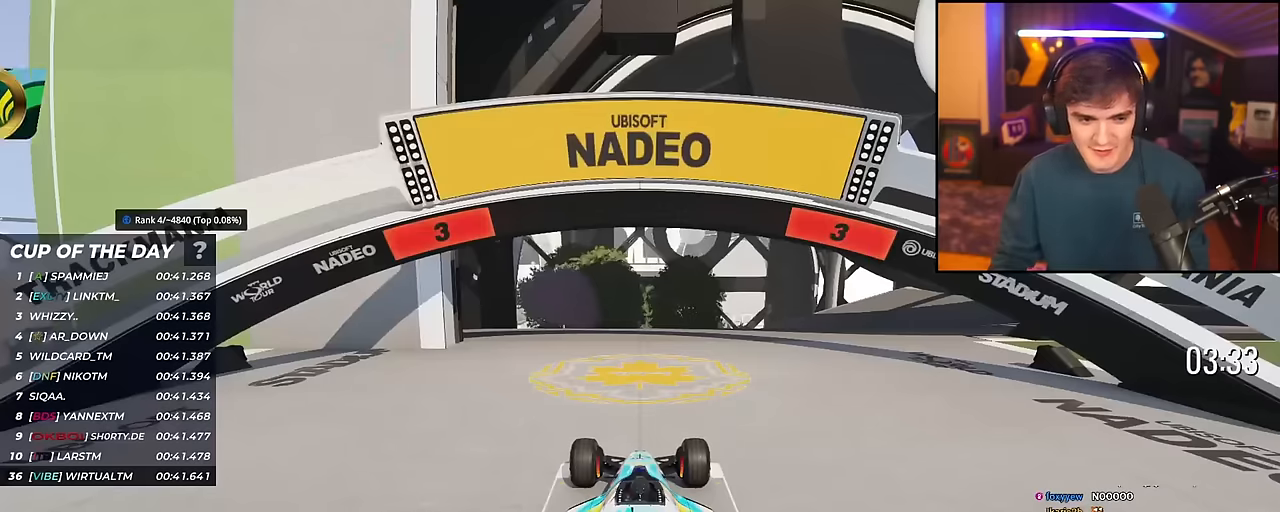
{"keys": ["up"], "events": [[150, "left", "down"], [233, "left", "up"], [233, "right", "down"], [383, "right", "up"]]}
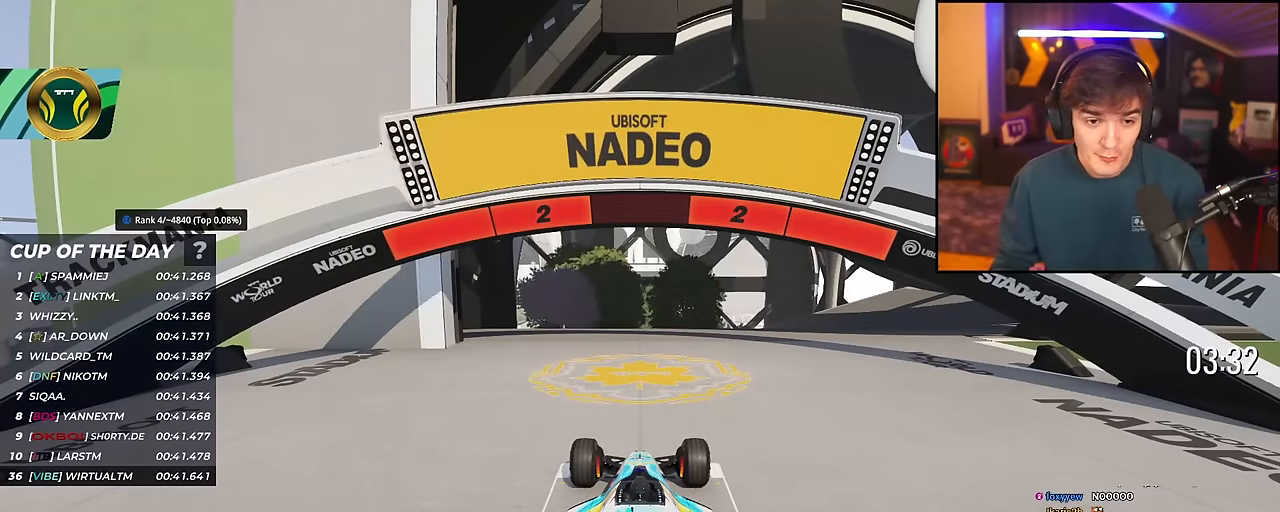
{"keys": ["up"], "events": []}
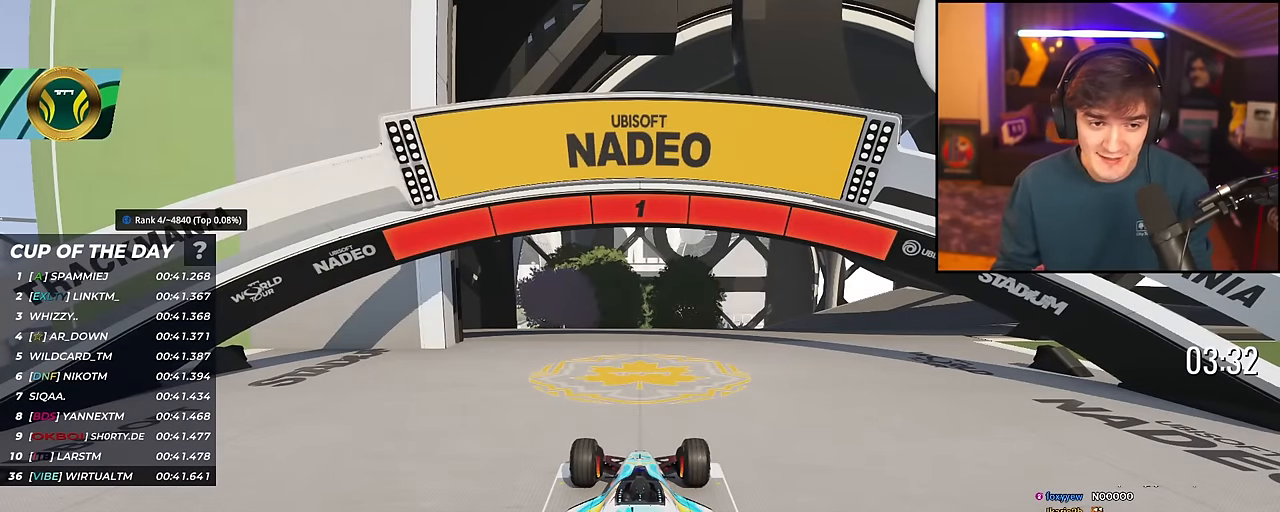
{"keys": ["up"], "events": []}
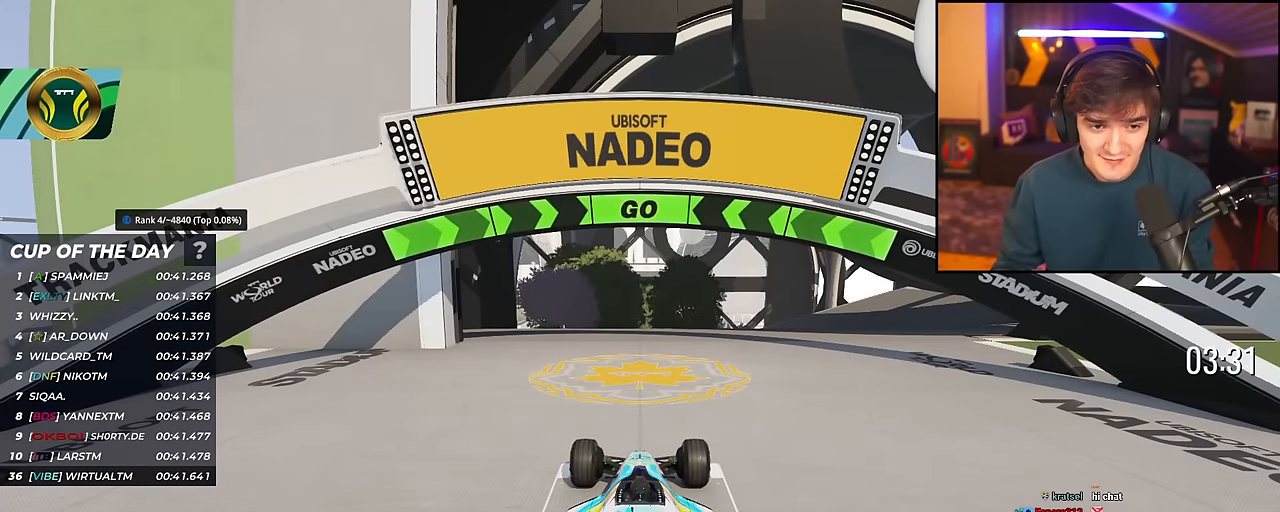
{"keys": ["right", "up"], "events": [[284, "right", "down"]]}
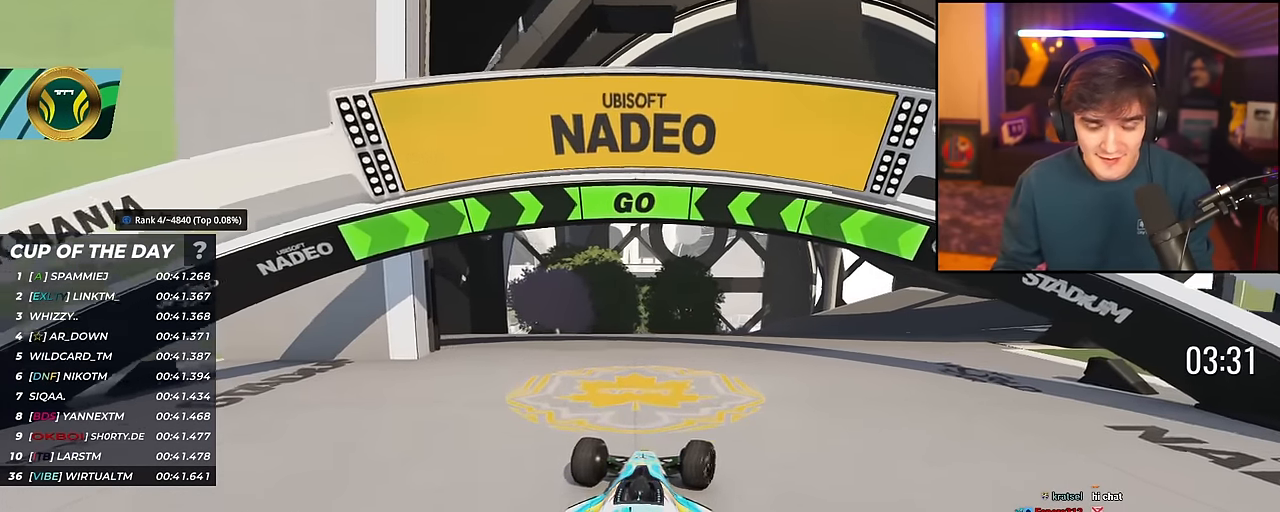
{"keys": ["up"], "events": [[250, "right", "up"], [350, "right", "down"], [500, "right", "up"]]}
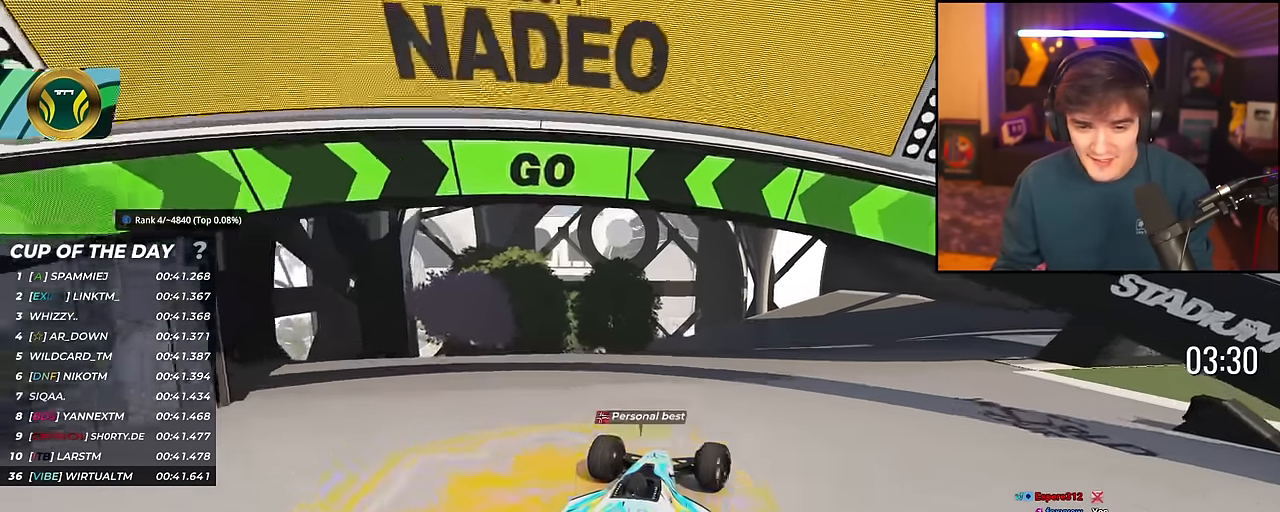
{"keys": ["up"], "events": [[84, "right", "down"], [234, "right", "up"]]}
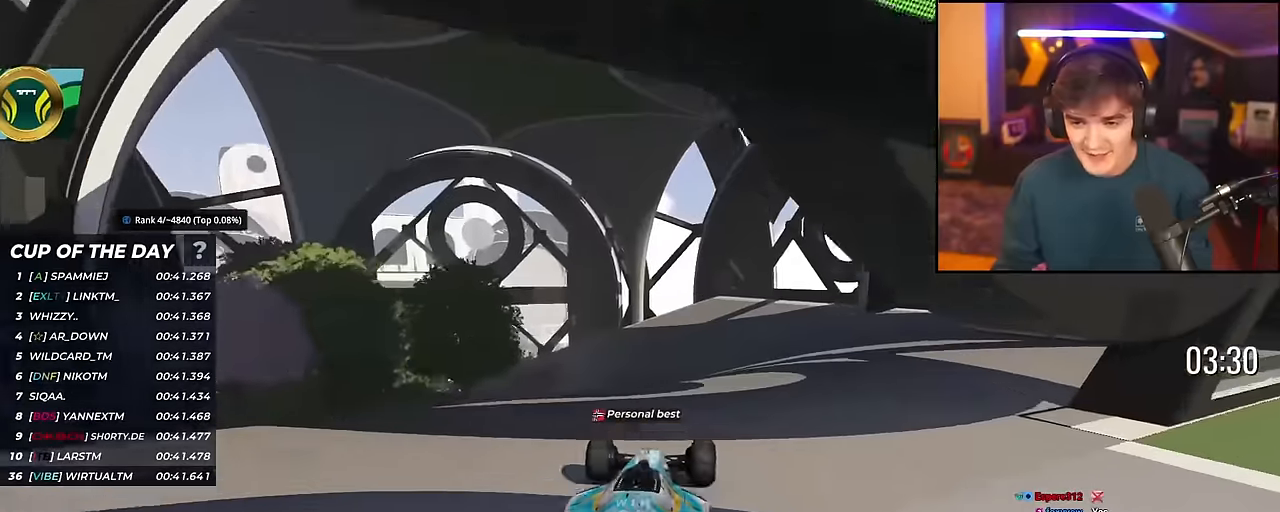
{"keys": ["up"], "events": [[200, "right", "down"], [251, "right", "up"]]}
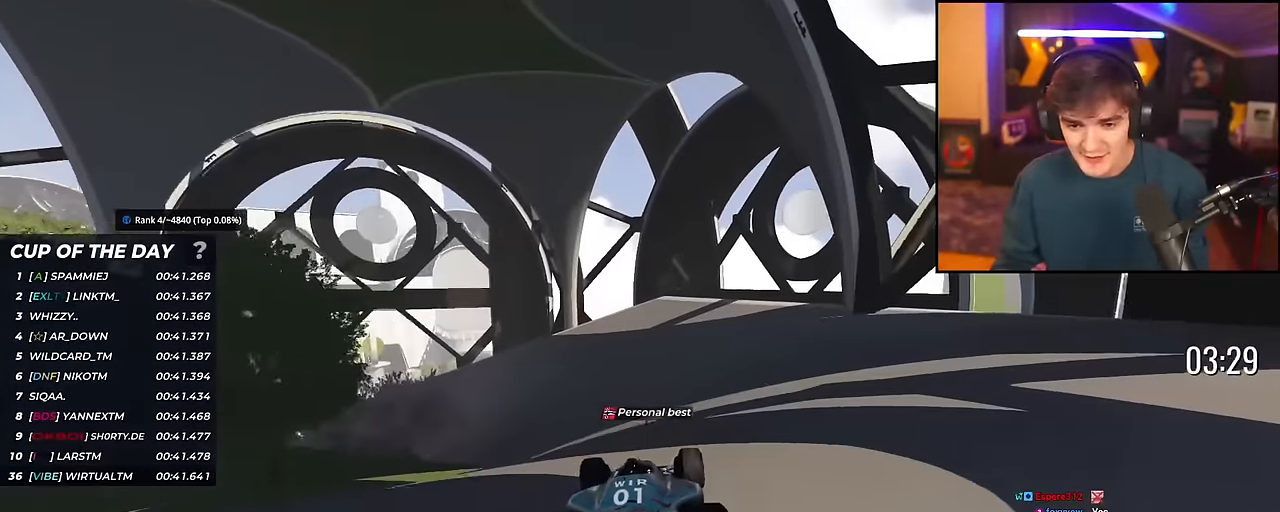
{"keys": ["left", "up"], "events": [[400, "left", "down"]]}
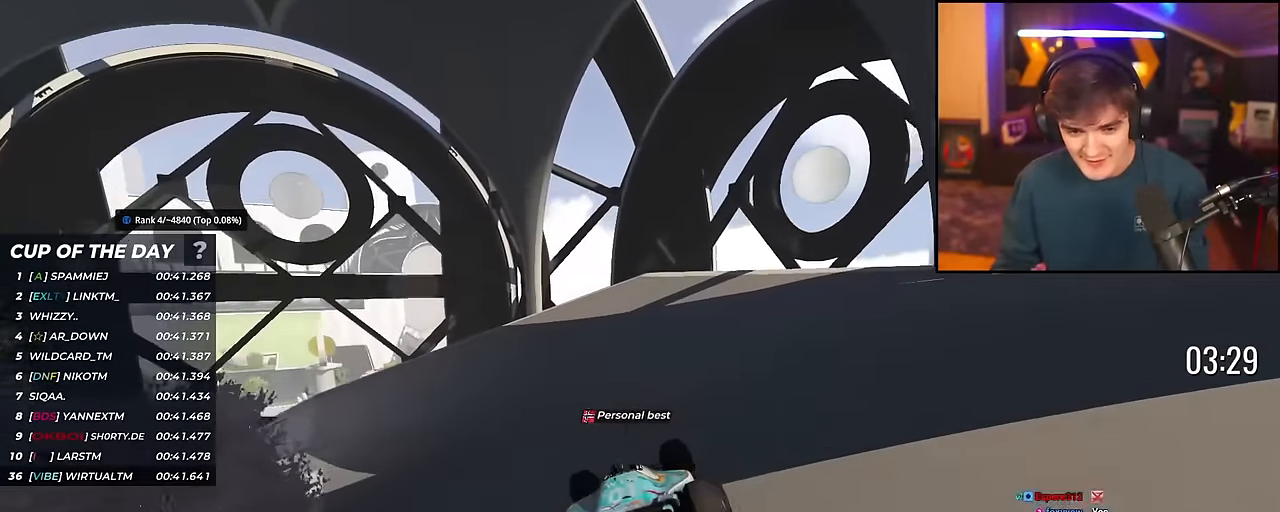
{"keys": ["left", "up"], "events": []}
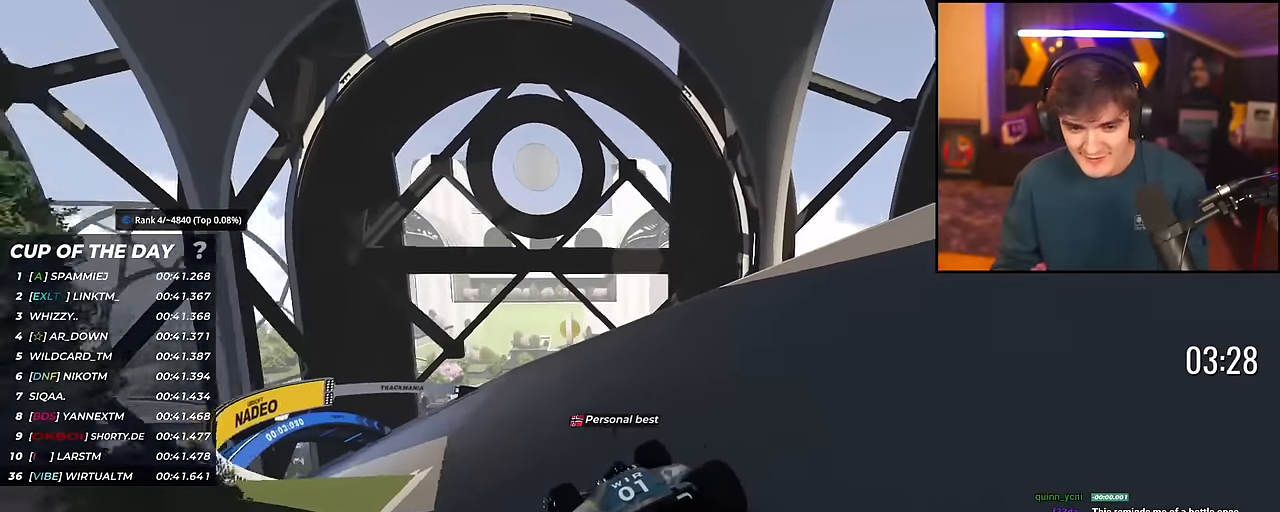
{"keys": ["left", "up"], "events": []}
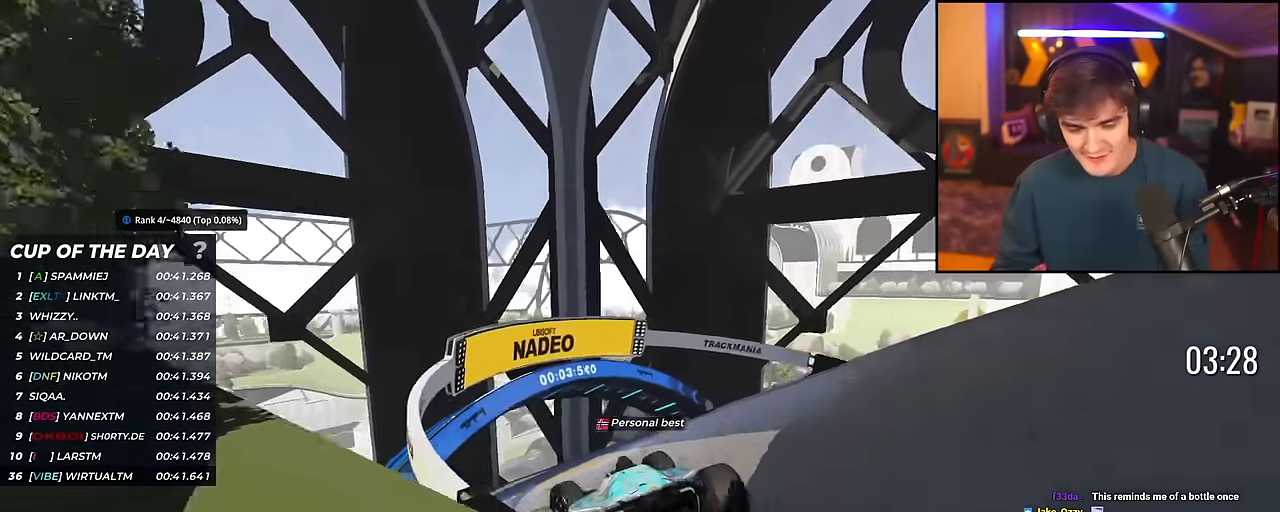
{"keys": ["up"], "events": [[401, "right", "down"], [451, "left", "up"], [451, "right", "up"]]}
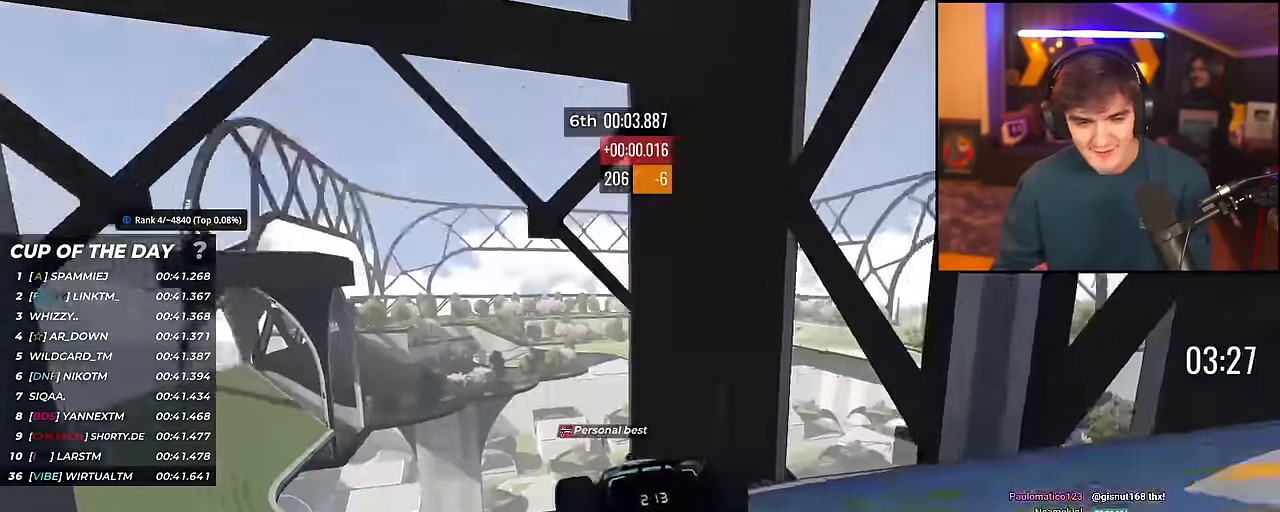
{"keys": ["up"], "events": []}
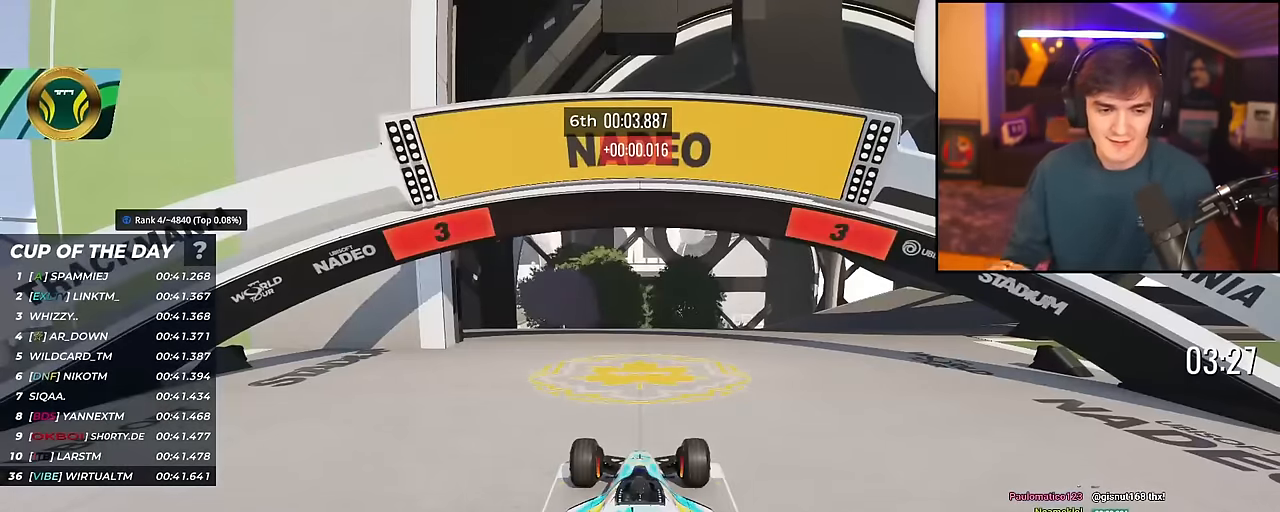
{"keys": ["up"], "events": []}
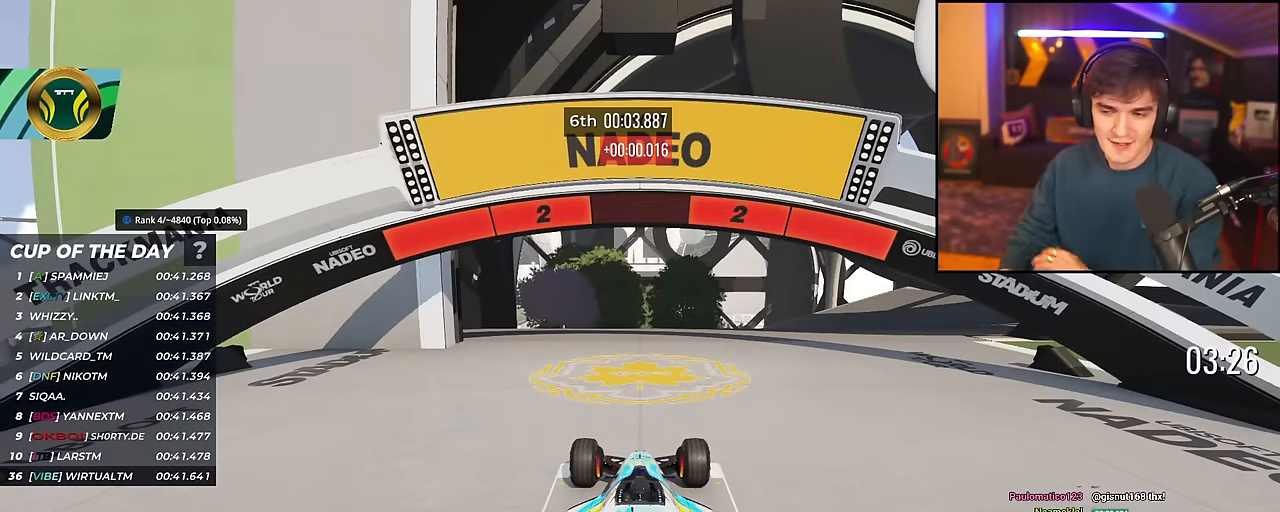
{"keys": ["up"], "events": []}
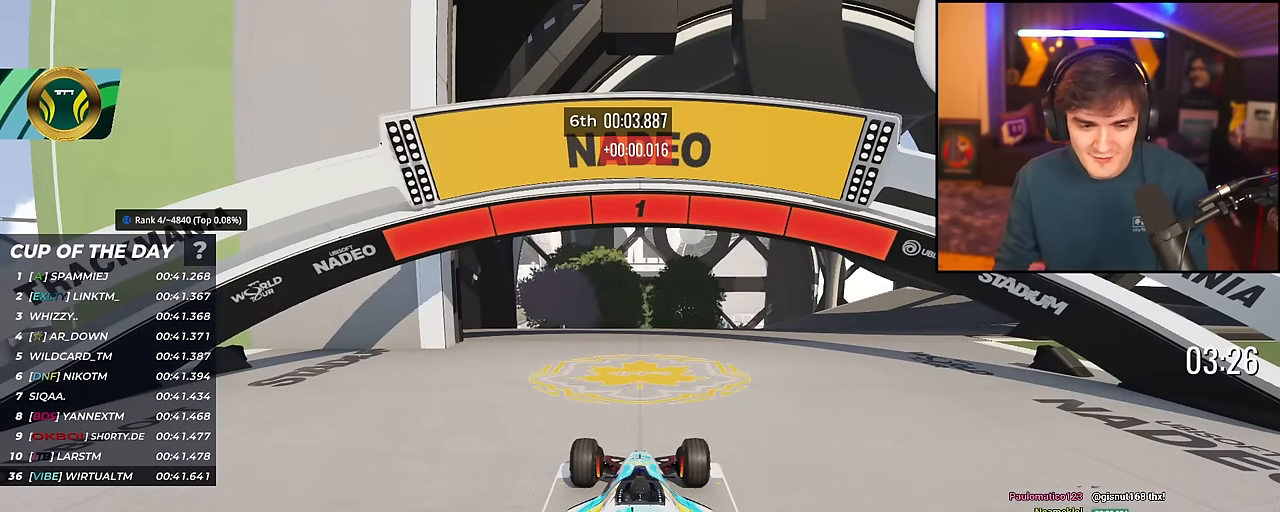
{"keys": ["right", "up"], "events": [[417, "right", "down"]]}
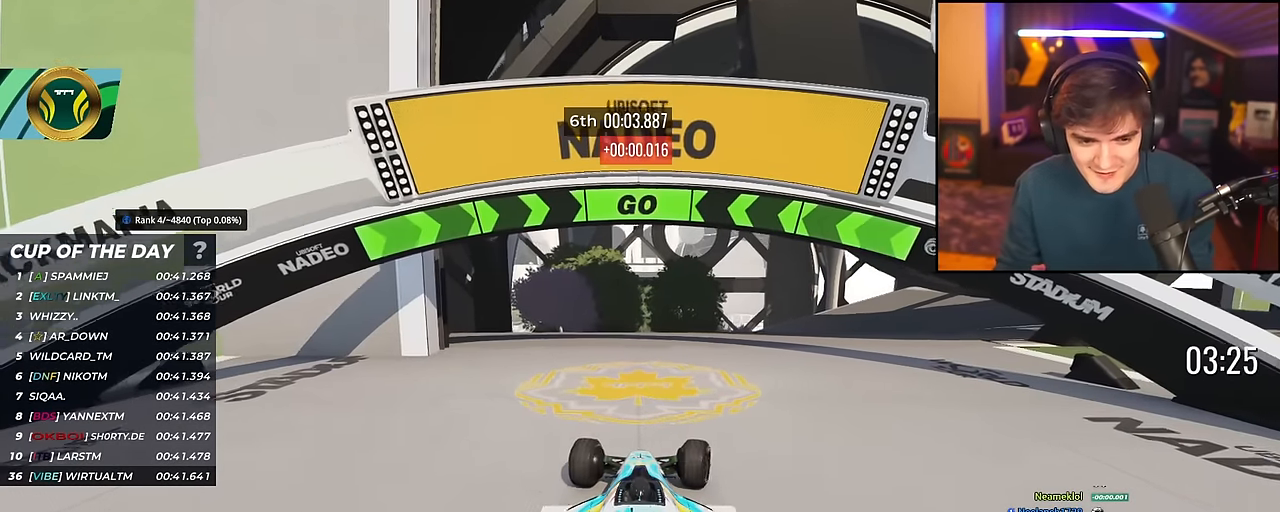
{"keys": ["up"], "events": [[484, "right", "up"]]}
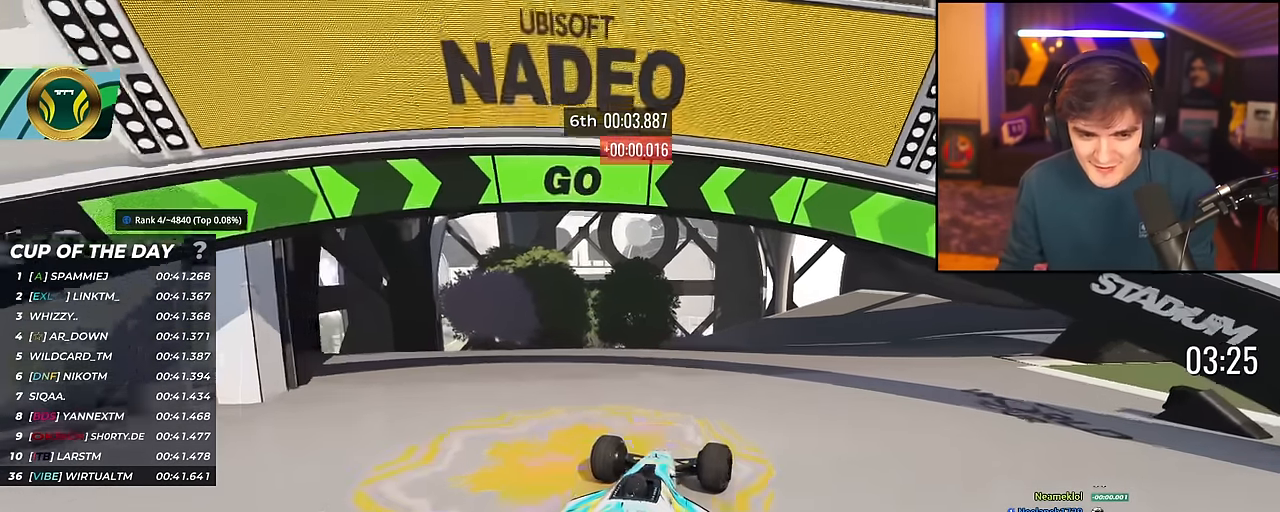
{"keys": ["up"], "events": [[67, "right", "down"], [167, "right", "up"], [251, "right", "down"], [351, "right", "up"], [451, "right", "down"], [501, "right", "up"]]}
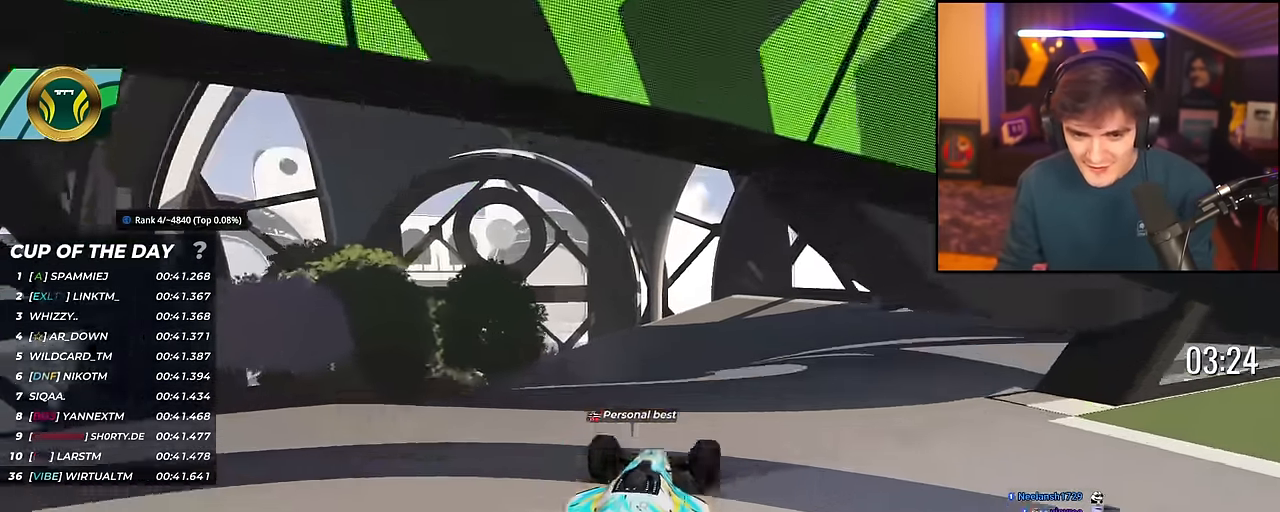
{"keys": ["up"], "events": [[267, "right", "down"], [317, "right", "up"]]}
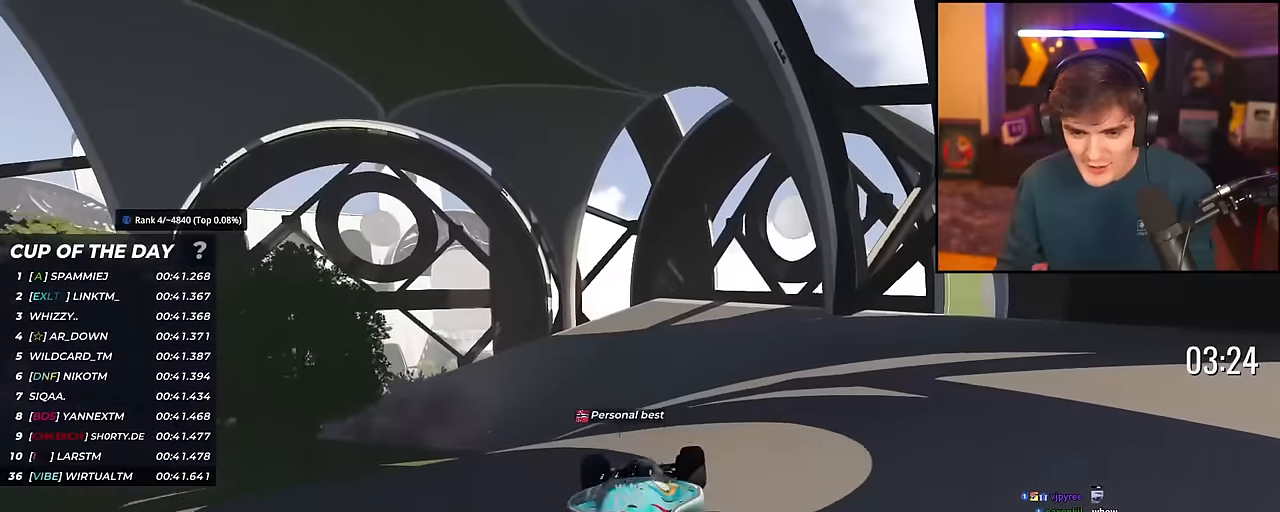
{"keys": ["up"], "events": [[234, "left", "down"], [284, "left", "up"]]}
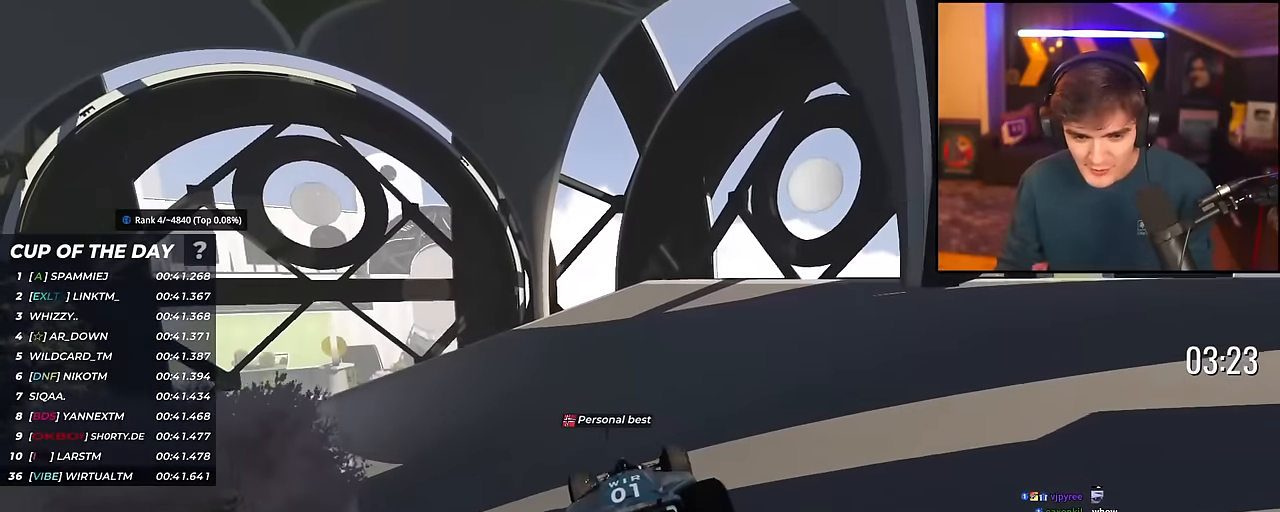
{"keys": ["left", "up"], "events": [[16, "left", "down"]]}
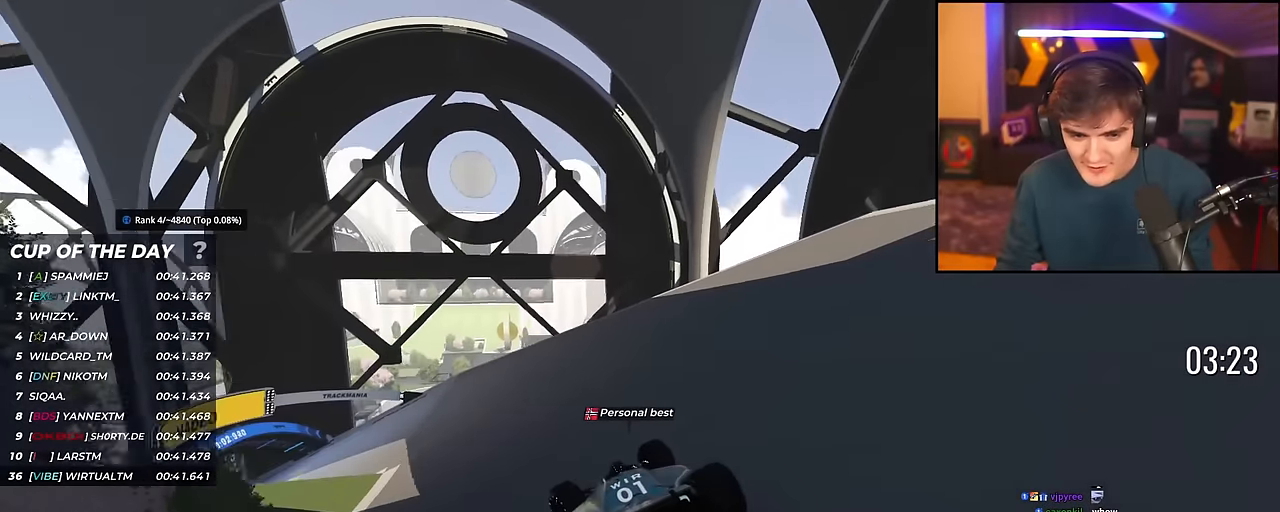
{"keys": ["left", "up"], "events": []}
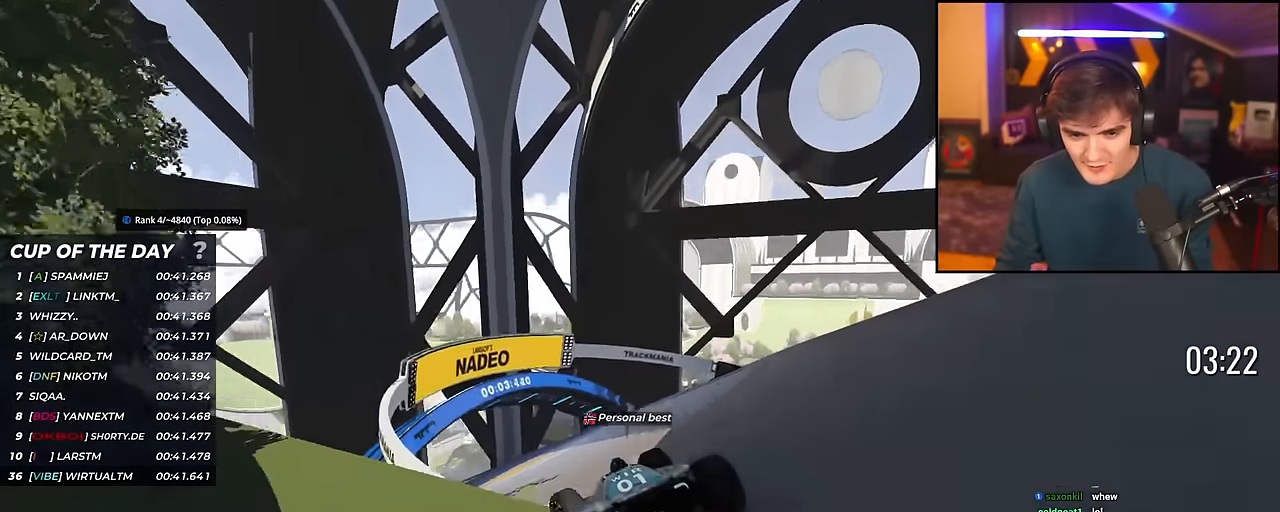
{"keys": ["left", "up"], "events": []}
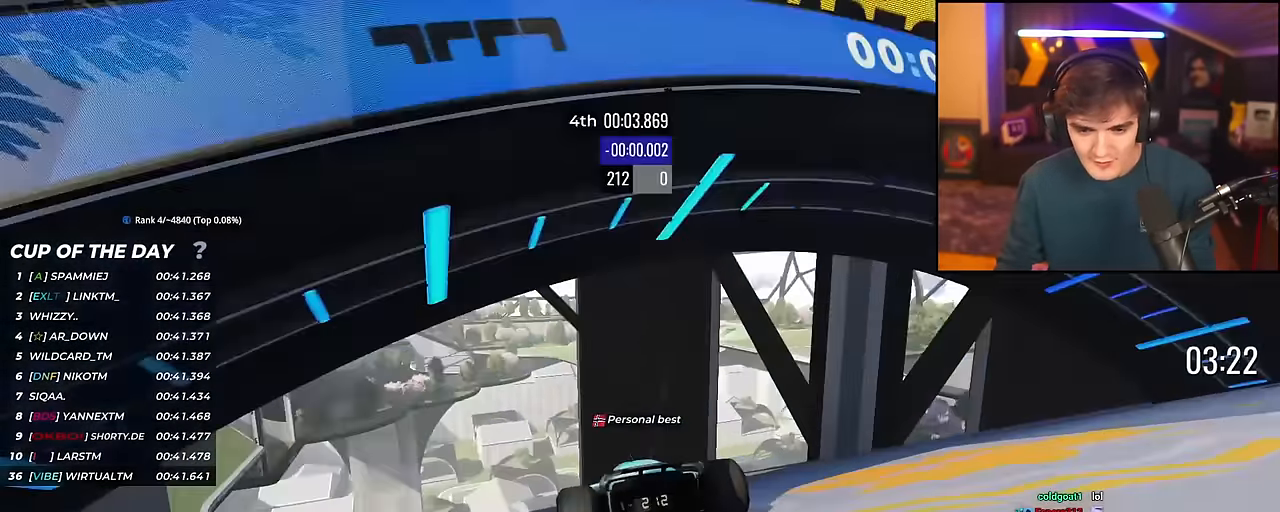
{"keys": ["left", "up"], "events": []}
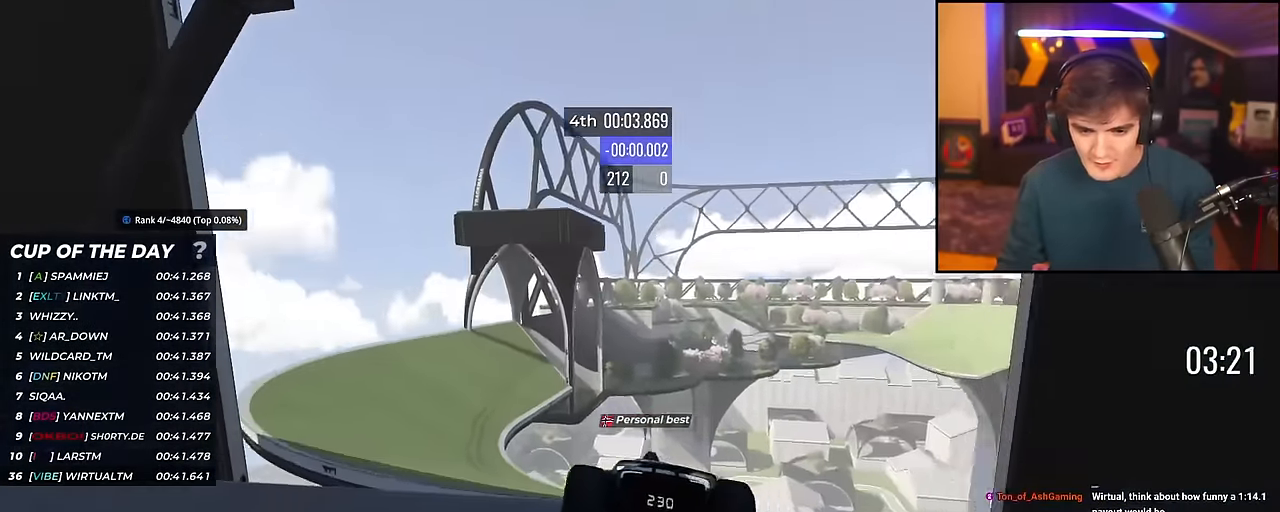
{"keys": ["right", "up"], "events": [[334, "left", "up"], [434, "right", "down"]]}